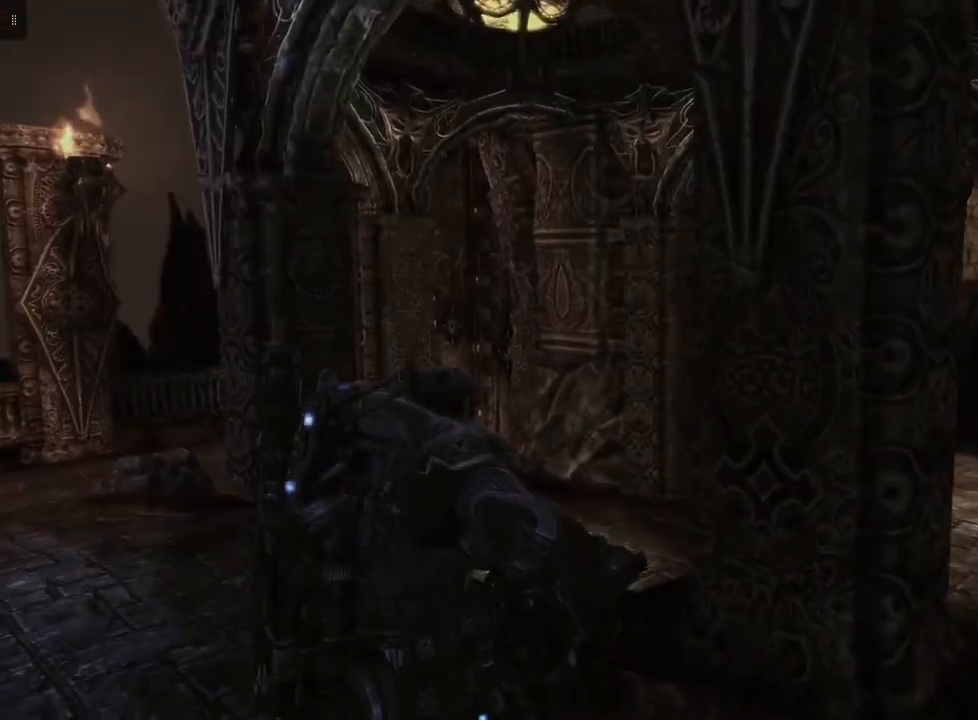
Gameplay with a controller (Xbox layout); each line is a JSON object with the inputs held at the frame after it. "events" lists button and stick changes between this image and that frame as [ms after this image, input, new state], when the widget could be followed in between.
{"buttons": [], "left_stick": "up-left", "right_stick": "down-right", "events": []}
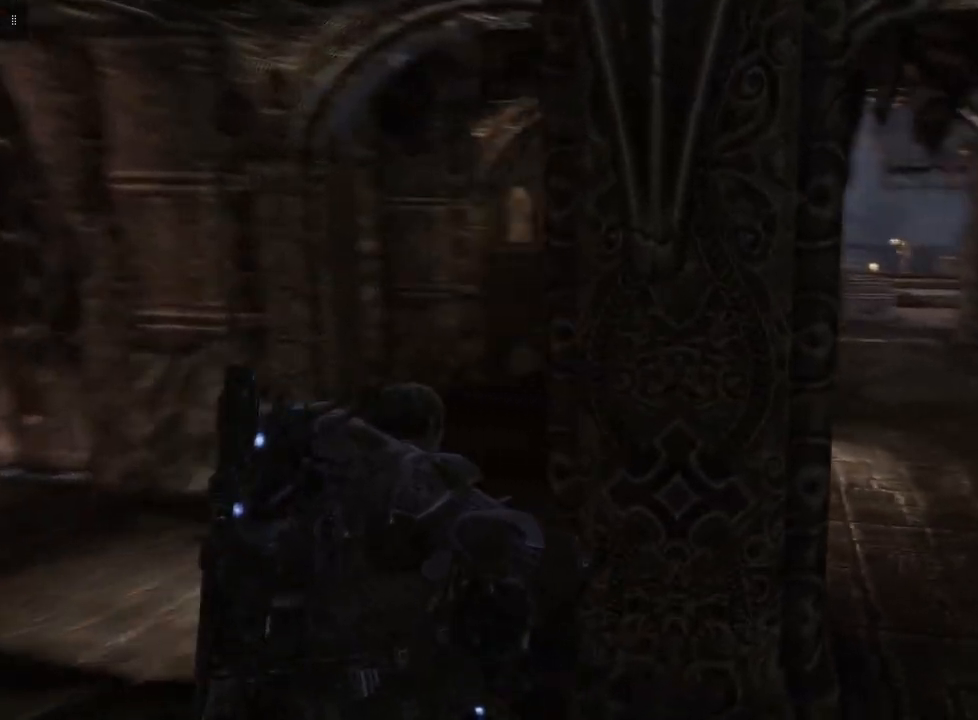
{"buttons": [], "left_stick": "up", "right_stick": "down-right", "events": [[267, "left_stick", "up"]]}
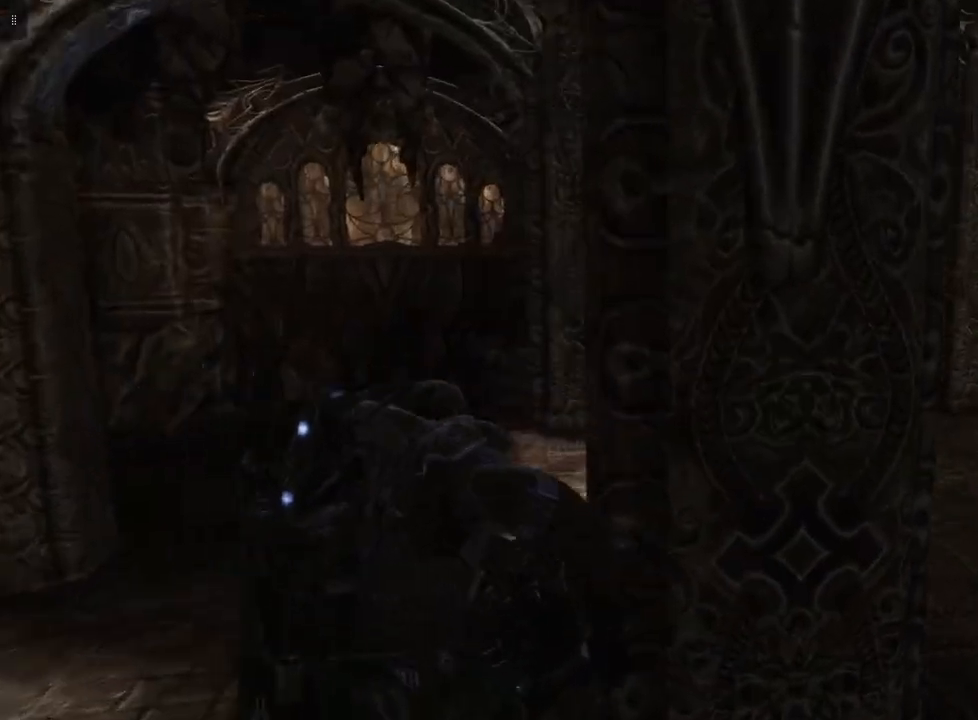
{"buttons": [], "left_stick": "up-right", "right_stick": "center", "events": [[233, "right_stick", "center"], [350, "left_stick", "up-right"]]}
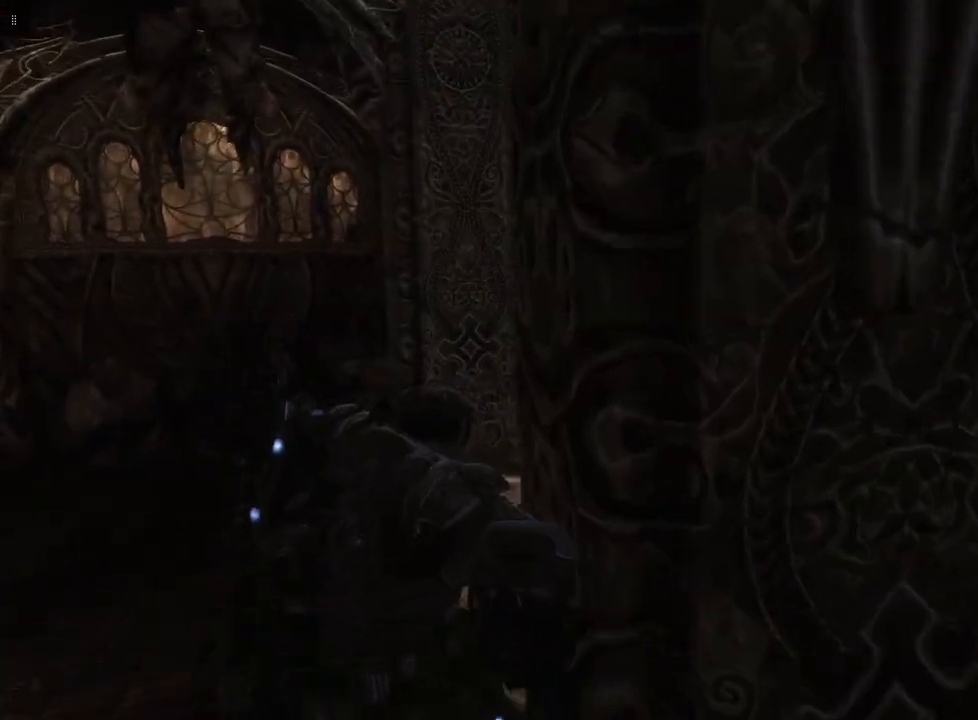
{"buttons": [], "left_stick": "up-right", "right_stick": "center", "events": []}
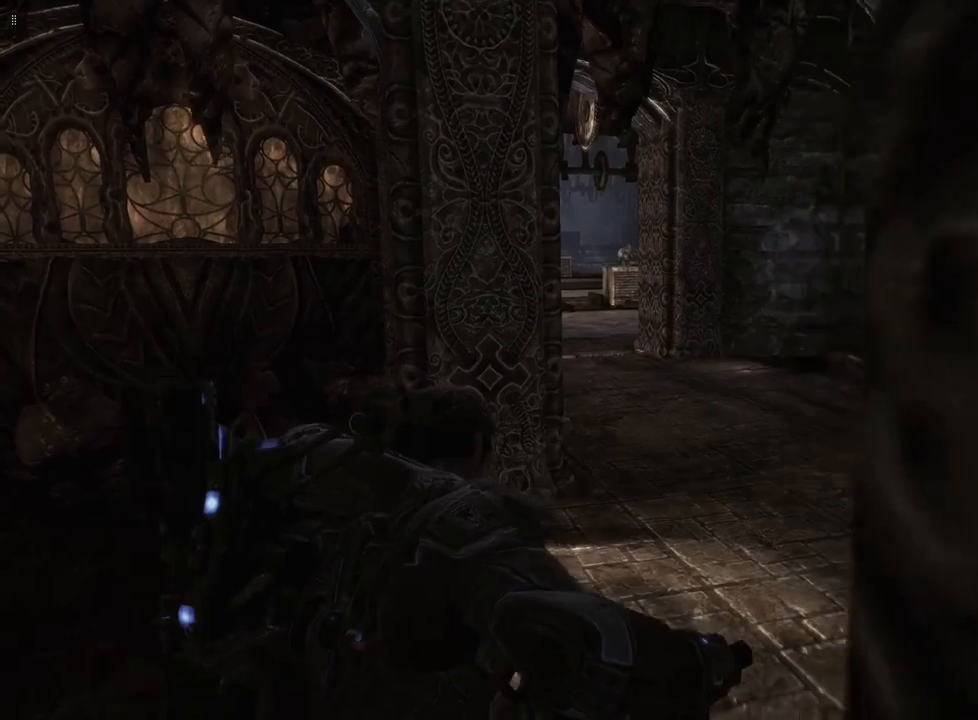
{"buttons": [], "left_stick": "up-right", "right_stick": "center", "events": []}
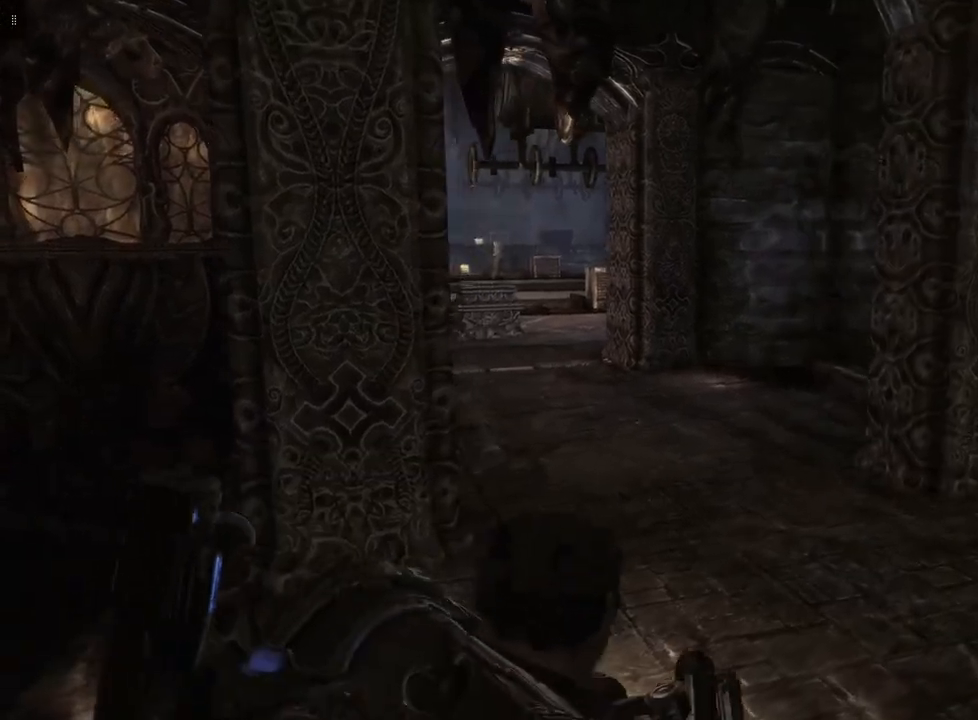
{"buttons": [], "left_stick": "up", "right_stick": "center", "events": [[433, "left_stick", "up"]]}
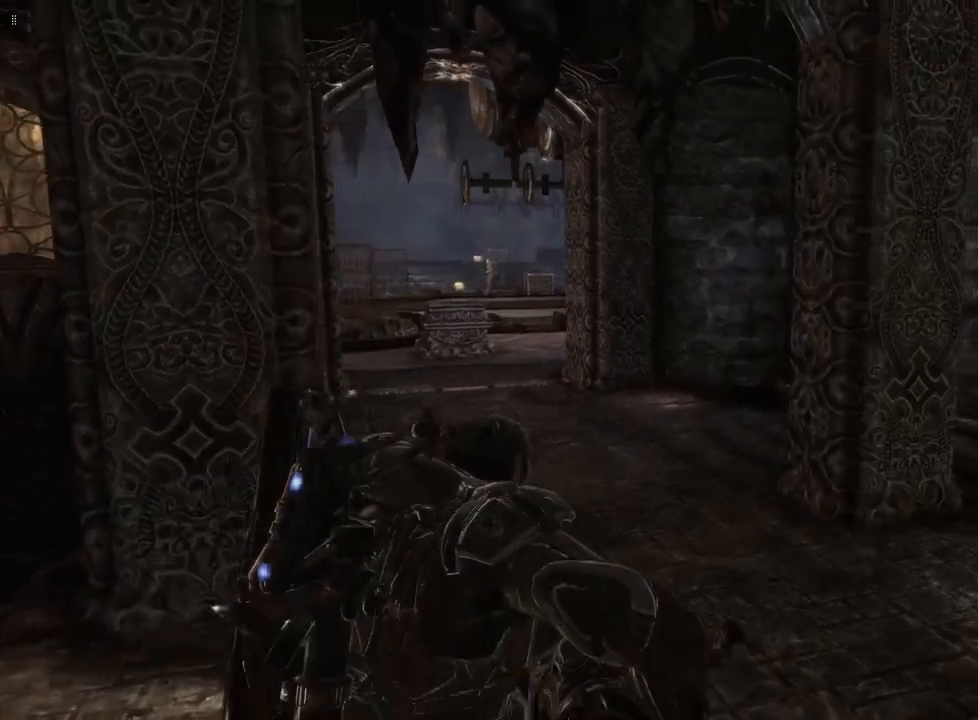
{"buttons": [], "left_stick": "up", "right_stick": "center", "events": []}
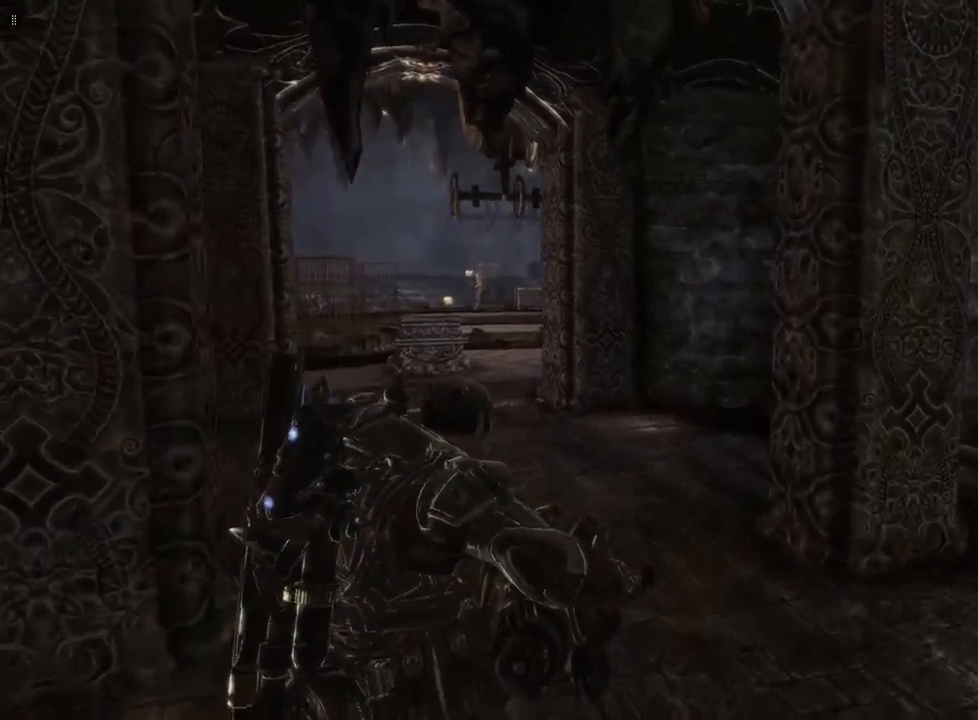
{"buttons": [], "left_stick": "up", "right_stick": "left", "events": [[450, "right_stick", "left"]]}
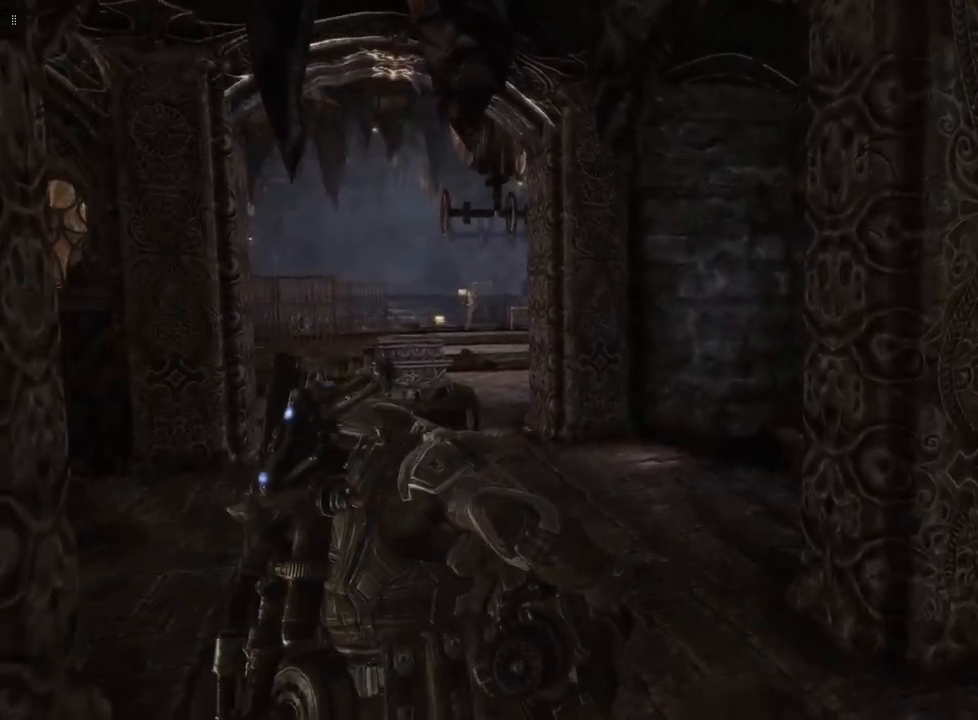
{"buttons": [], "left_stick": "up", "right_stick": "left", "events": []}
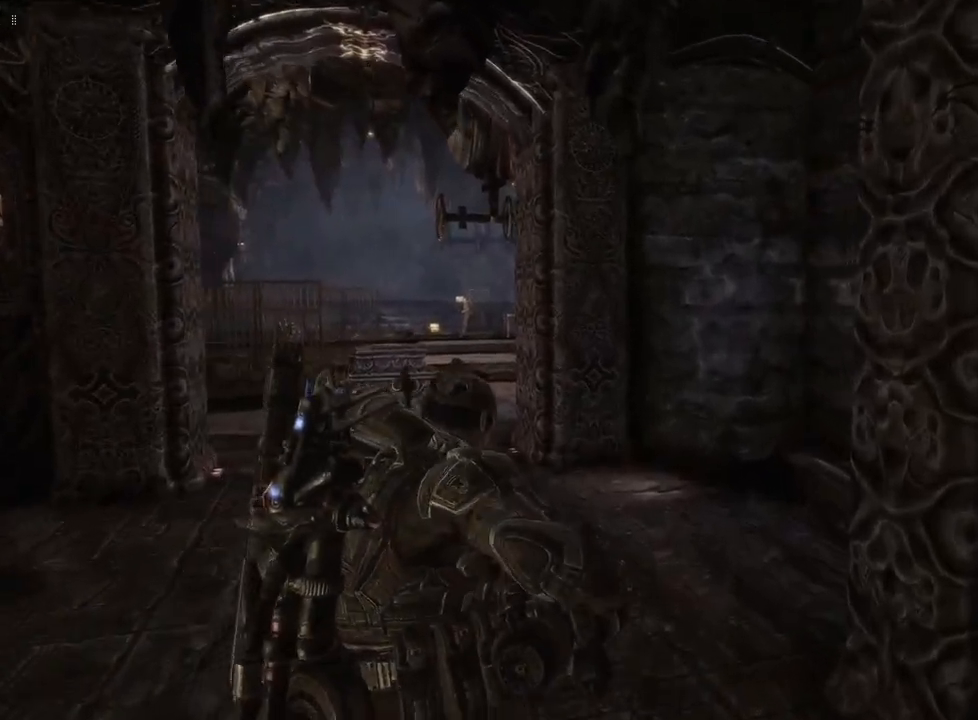
{"buttons": [], "left_stick": "up", "right_stick": "left", "events": []}
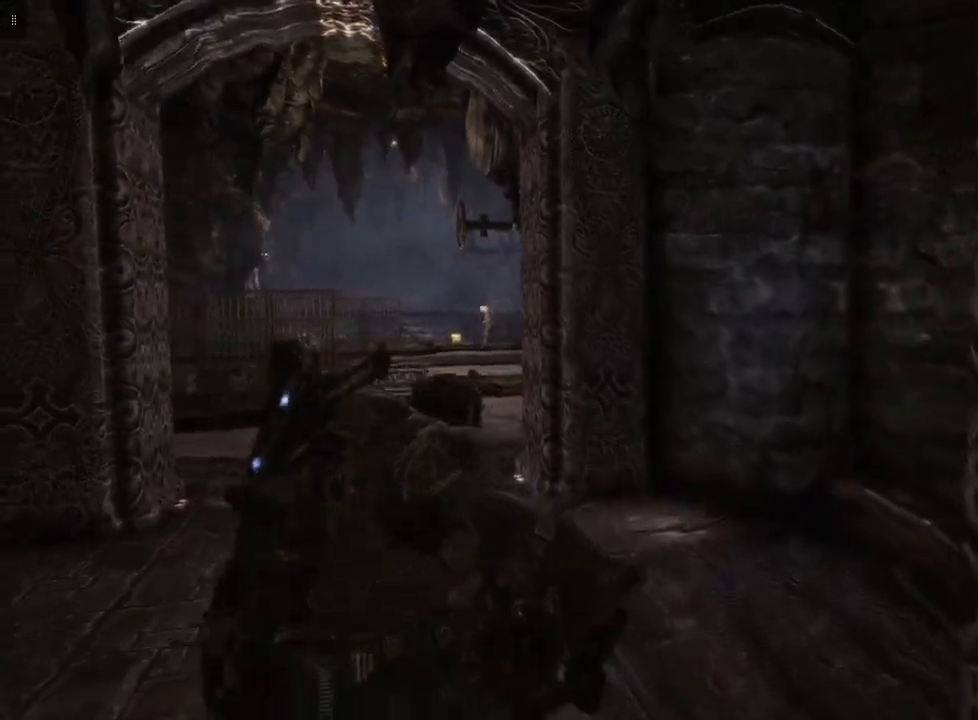
{"buttons": [], "left_stick": "up", "right_stick": "center", "events": [[200, "right_stick", "center"]]}
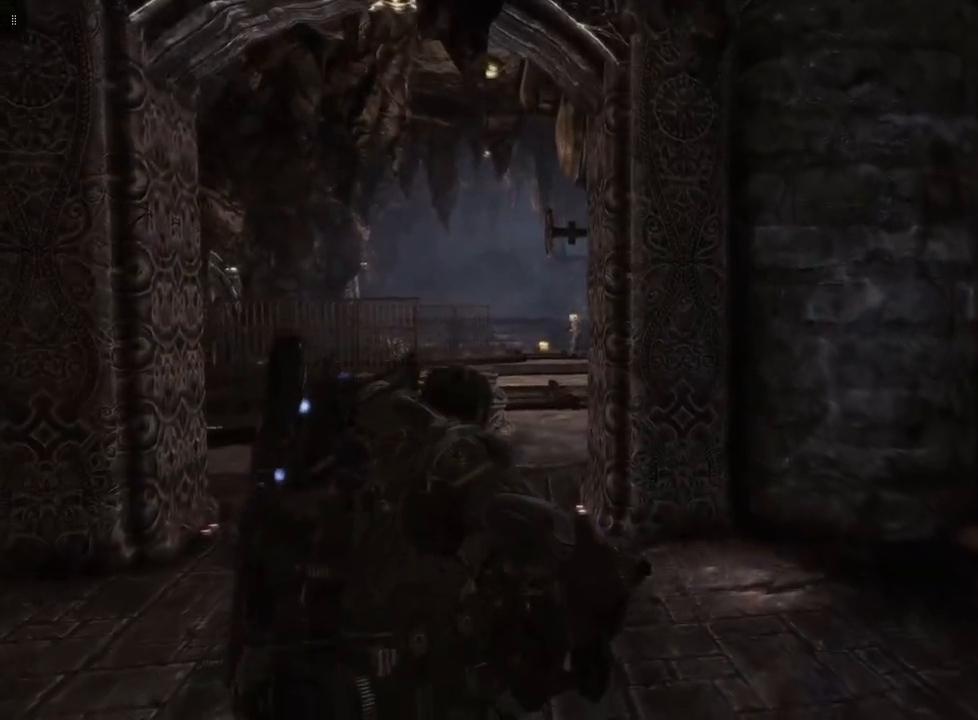
{"buttons": [], "left_stick": "up-left", "right_stick": "center", "events": [[483, "left_stick", "up-left"]]}
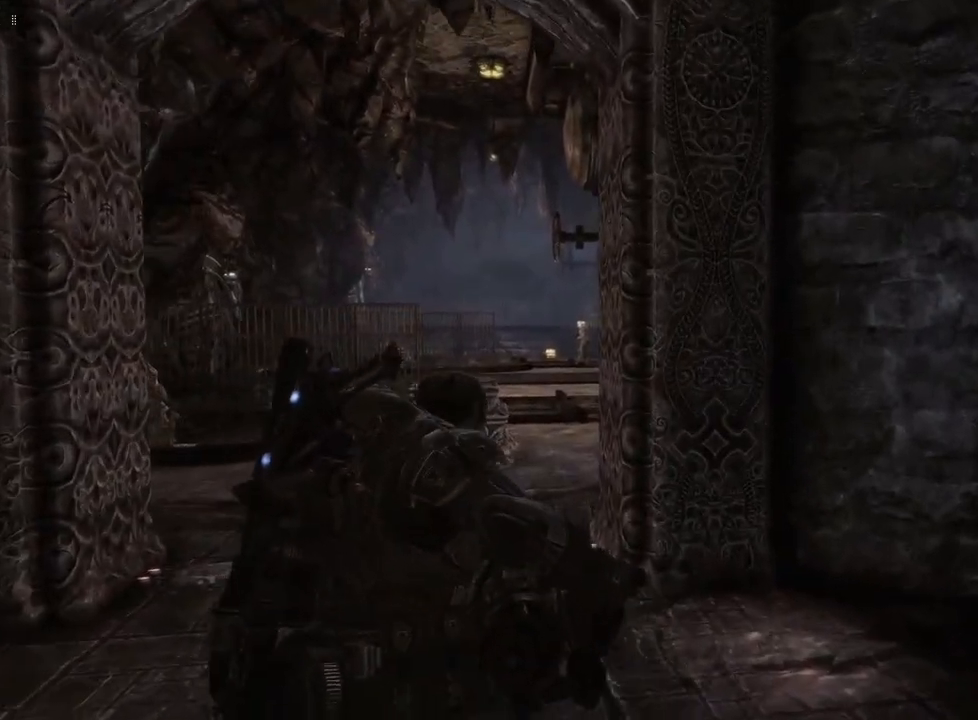
{"buttons": [], "left_stick": "up-left", "right_stick": "center", "events": []}
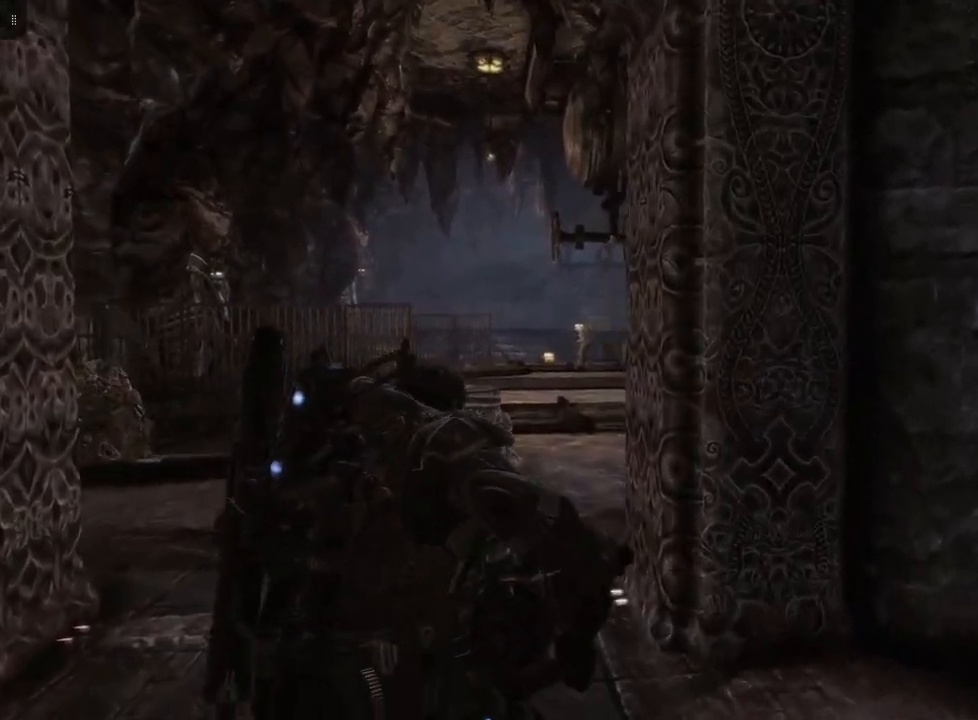
{"buttons": [], "left_stick": "up-left", "right_stick": "center", "events": []}
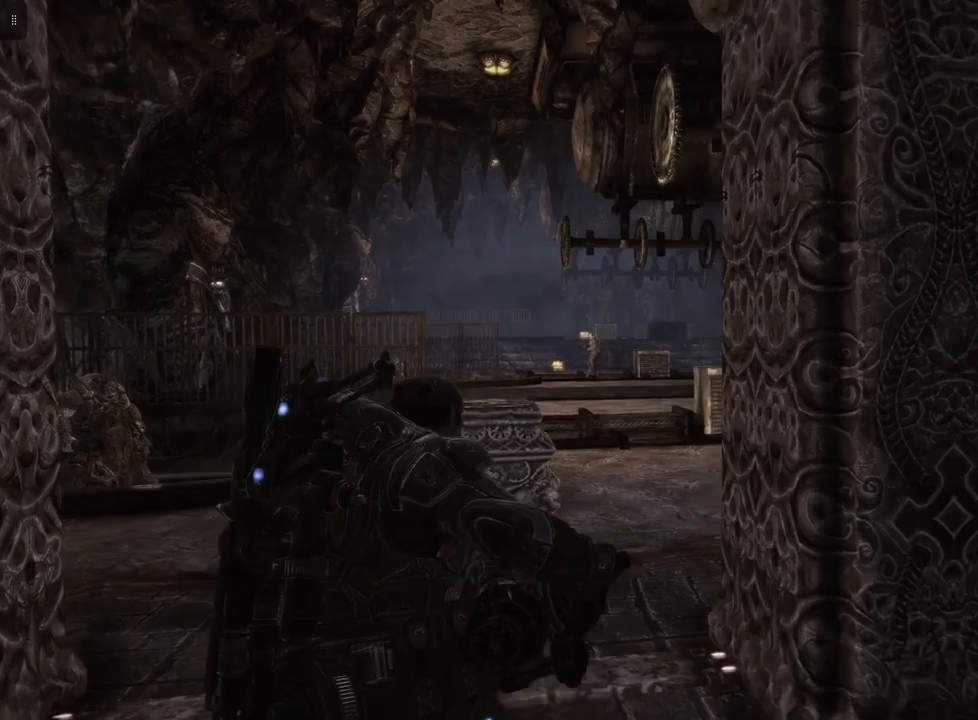
{"buttons": ["L2"], "left_stick": "center", "right_stick": "center", "events": [[100, "left_stick", "up"], [233, "right_stick", "left"], [400, "L2", "down"], [400, "right_stick", "center"], [500, "left_stick", "center"]]}
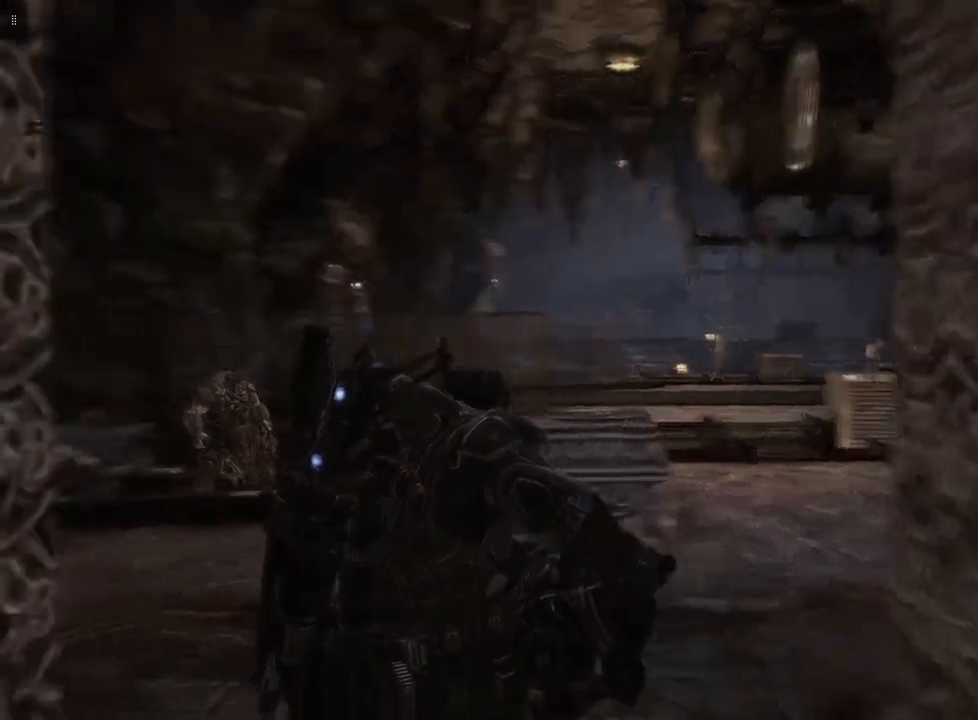
{"buttons": ["L2"], "left_stick": "center", "right_stick": "center", "events": [[300, "right_stick", "right"], [483, "right_stick", "center"]]}
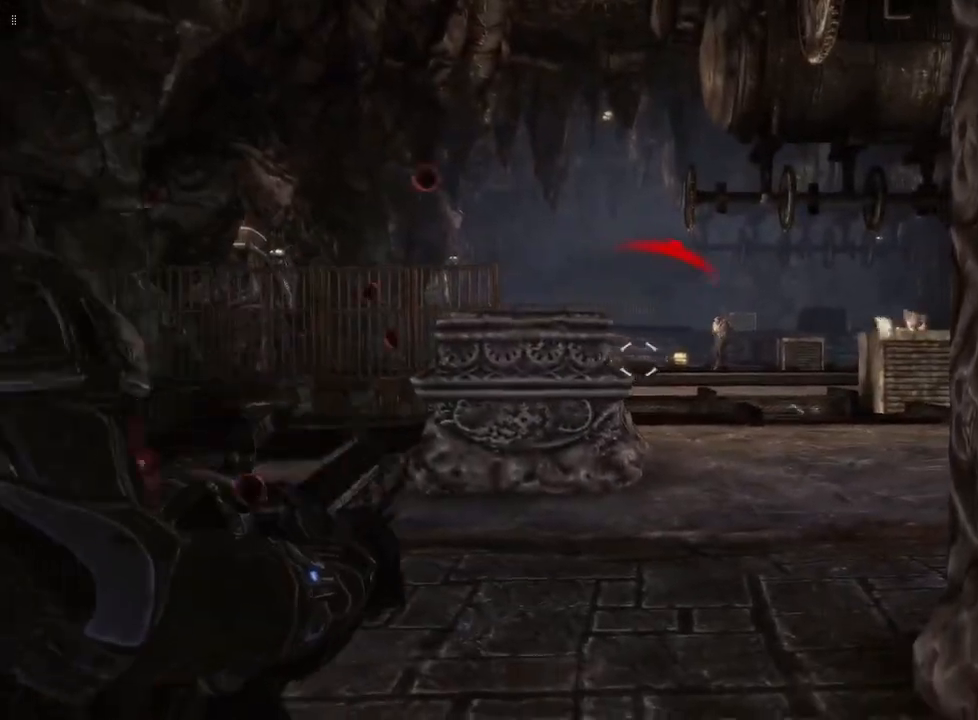
{"buttons": ["L2", "R2"], "left_stick": "down", "right_stick": "center", "events": [[200, "right_stick", "right"], [267, "left_stick", "down"], [317, "right_stick", "center"], [467, "R2", "down"]]}
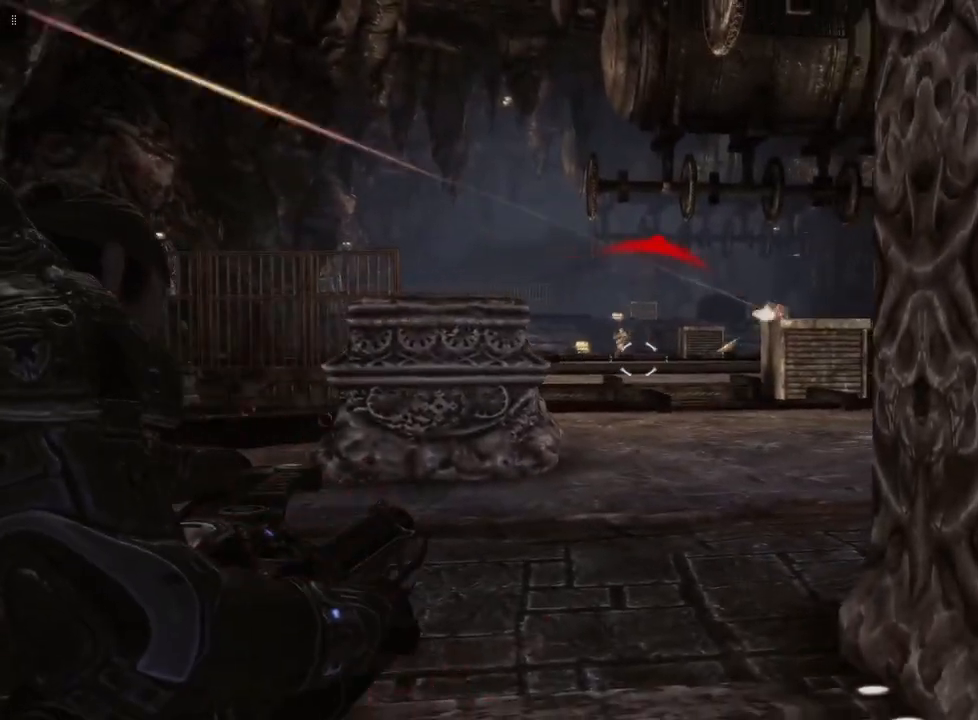
{"buttons": ["L2", "R2"], "left_stick": "down", "right_stick": "center", "events": [[67, "right_stick", "up-left"], [183, "right_stick", "center"]]}
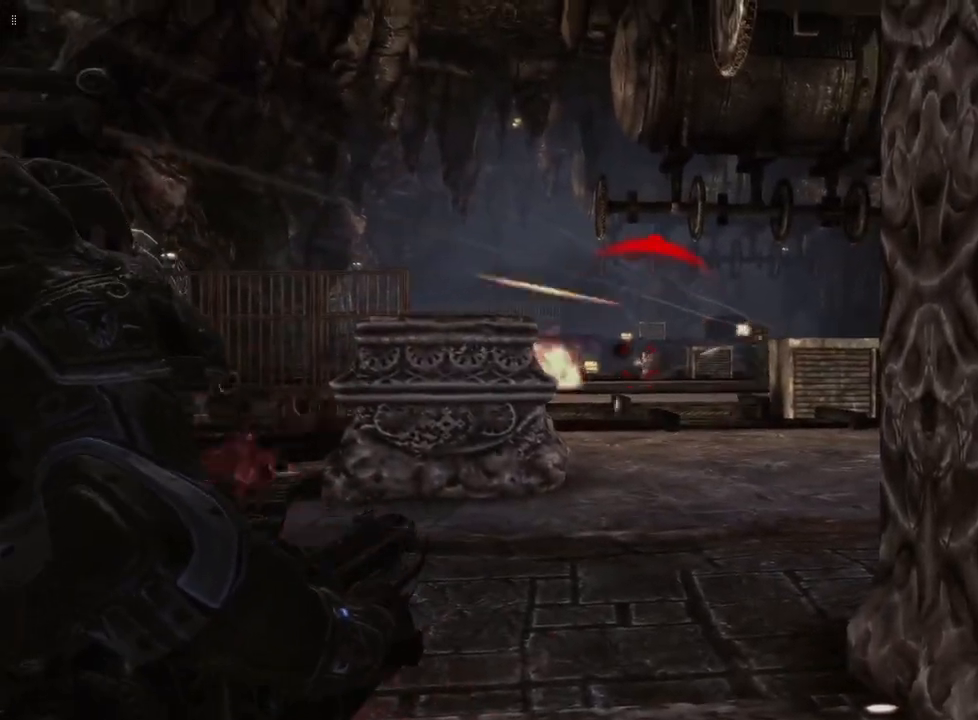
{"buttons": ["L2", "R2"], "left_stick": "down", "right_stick": "center", "events": [[83, "right_stick", "right"], [267, "right_stick", "center"]]}
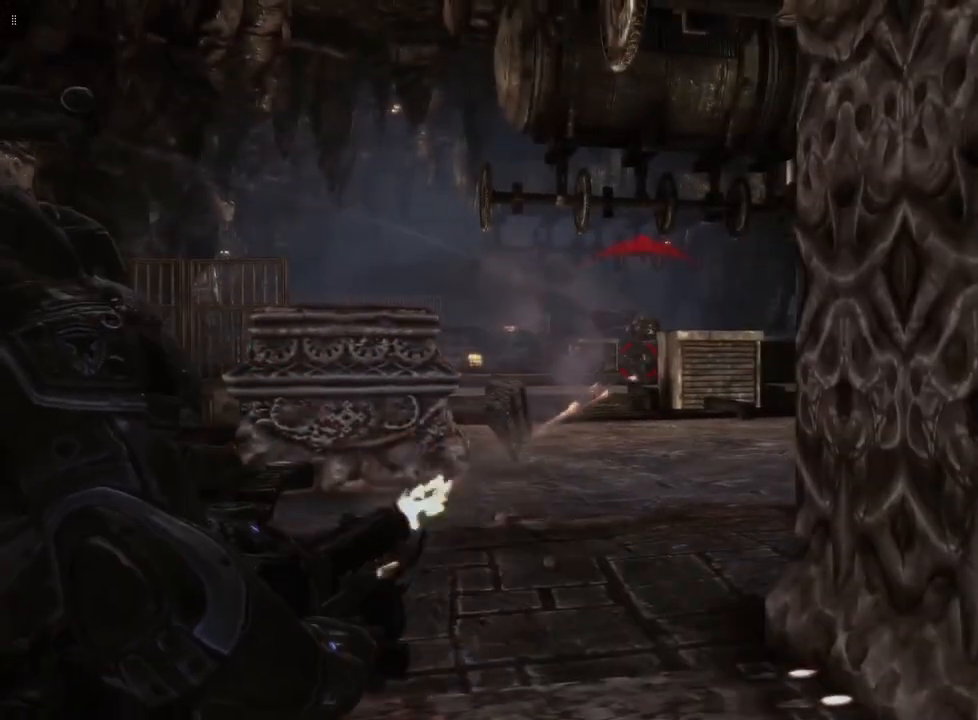
{"buttons": ["L2", "R2"], "left_stick": "down", "right_stick": "center", "events": []}
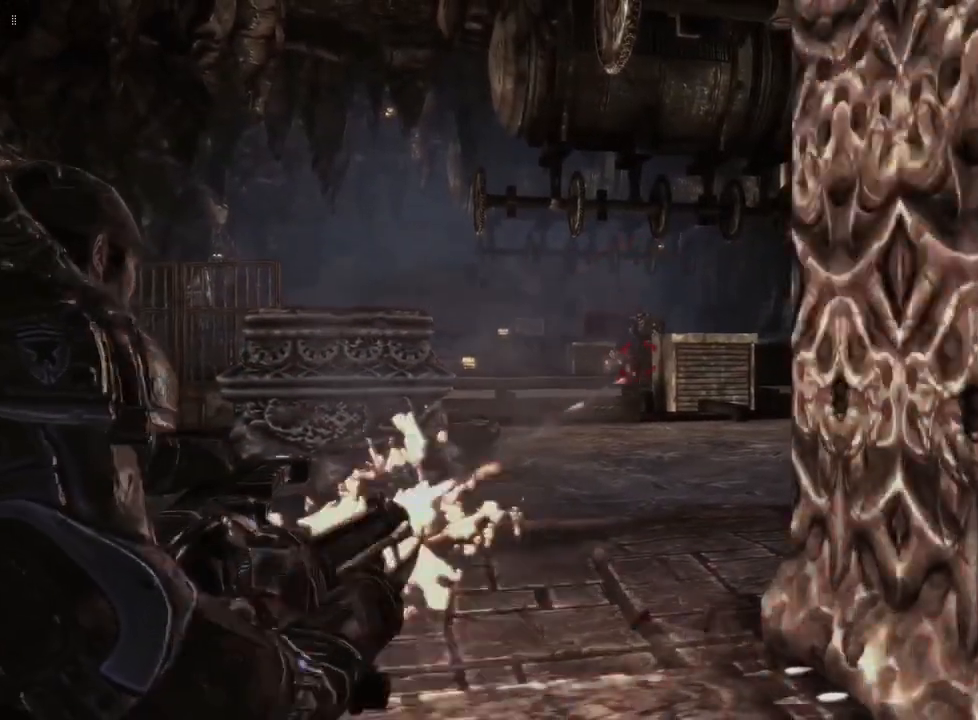
{"buttons": ["L2", "R2"], "left_stick": "down", "right_stick": "left", "events": [[50, "right_stick", "right"], [150, "right_stick", "center"], [483, "right_stick", "left"]]}
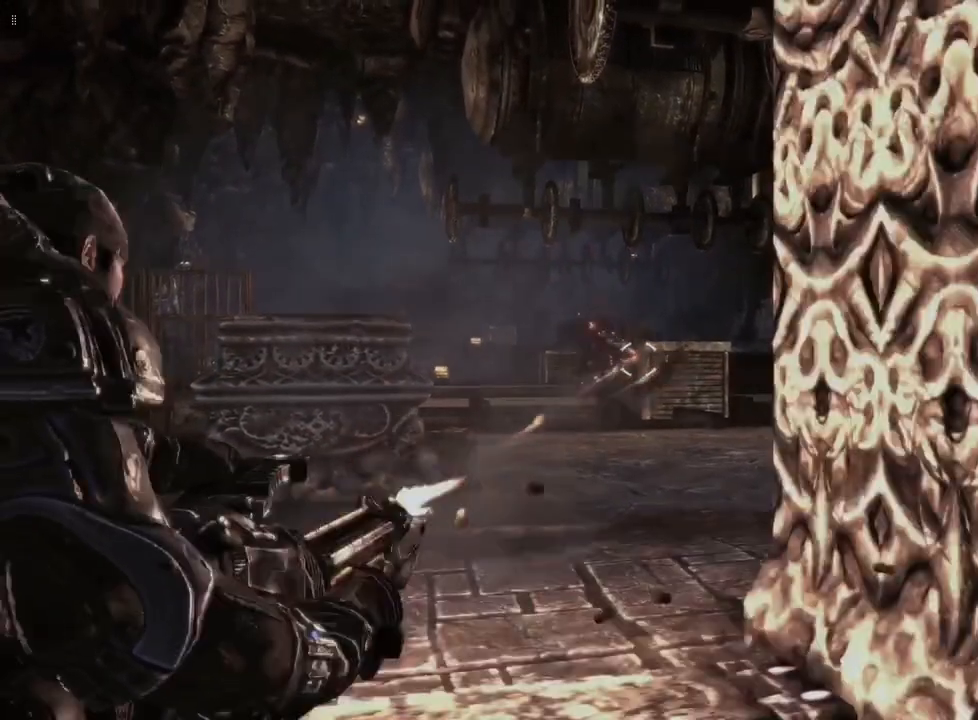
{"buttons": ["L2", "R2"], "left_stick": "down", "right_stick": "center", "events": [[83, "right_stick", "center"], [167, "R2", "up"], [400, "R2", "down"]]}
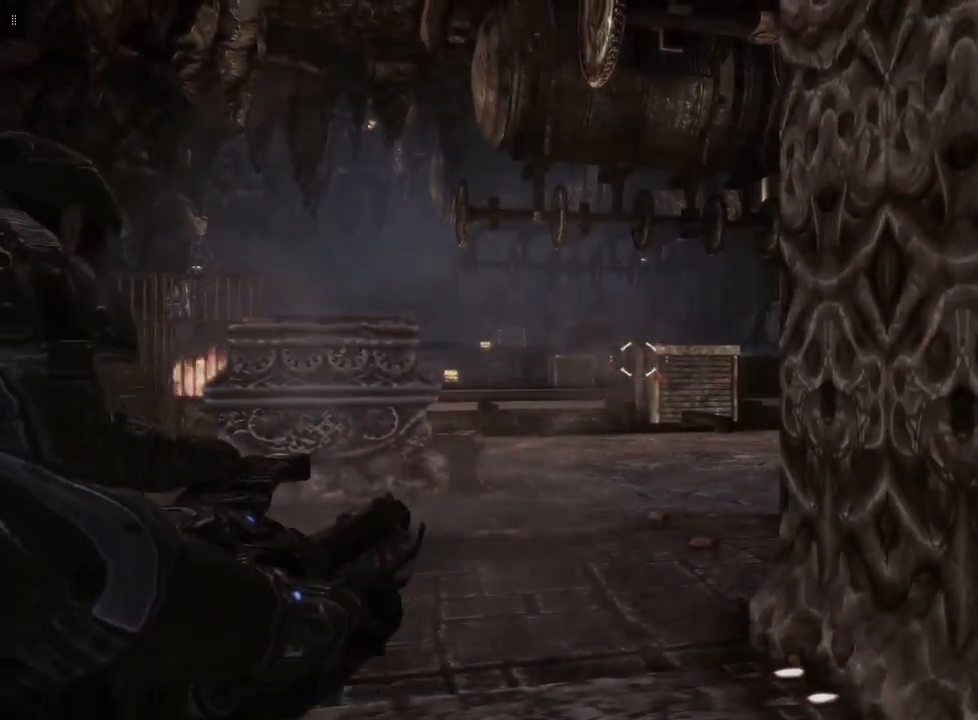
{"buttons": ["L2"], "left_stick": "down", "right_stick": "left", "events": [[183, "right_stick", "down-left"], [250, "right_stick", "center"], [383, "R2", "up"], [383, "right_stick", "left"]]}
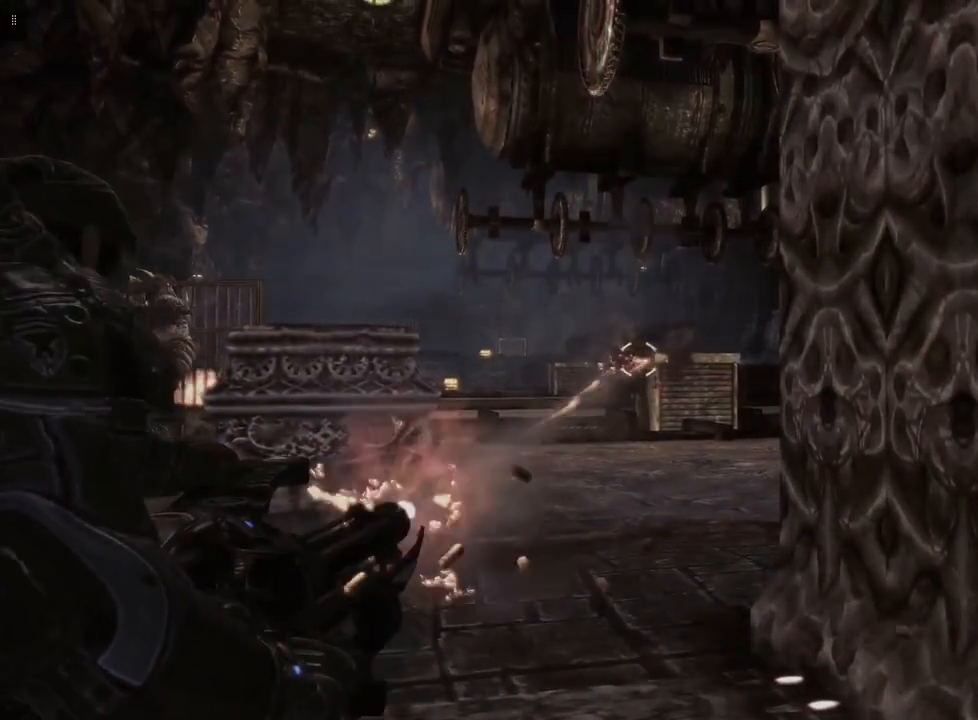
{"buttons": ["L2", "R2"], "left_stick": "down", "right_stick": "center", "events": [[283, "right_stick", "center"], [350, "R2", "down"]]}
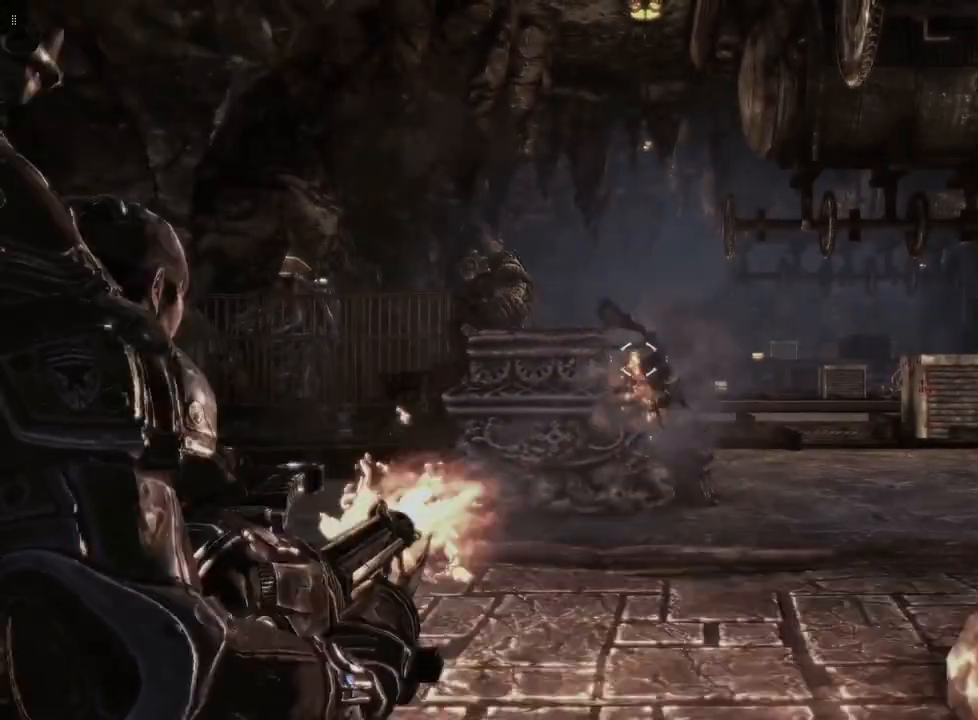
{"buttons": ["L2", "R2"], "left_stick": "down", "right_stick": "up-left", "events": [[83, "right_stick", "right"], [200, "R2", "up"], [250, "right_stick", "center"], [300, "right_stick", "left"], [400, "right_stick", "up-left"], [417, "R2", "down"]]}
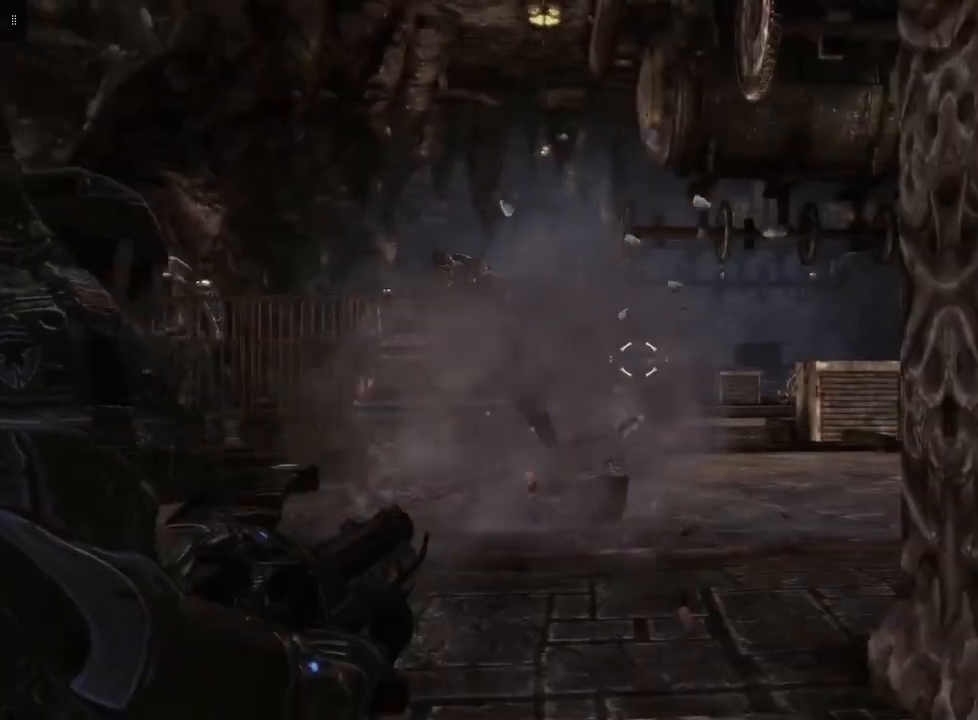
{"buttons": ["L2", "R2"], "left_stick": "down", "right_stick": "center", "events": [[83, "right_stick", "center"], [267, "right_stick", "left"], [283, "R2", "up"], [333, "right_stick", "down-left"], [450, "right_stick", "center"], [500, "R2", "down"]]}
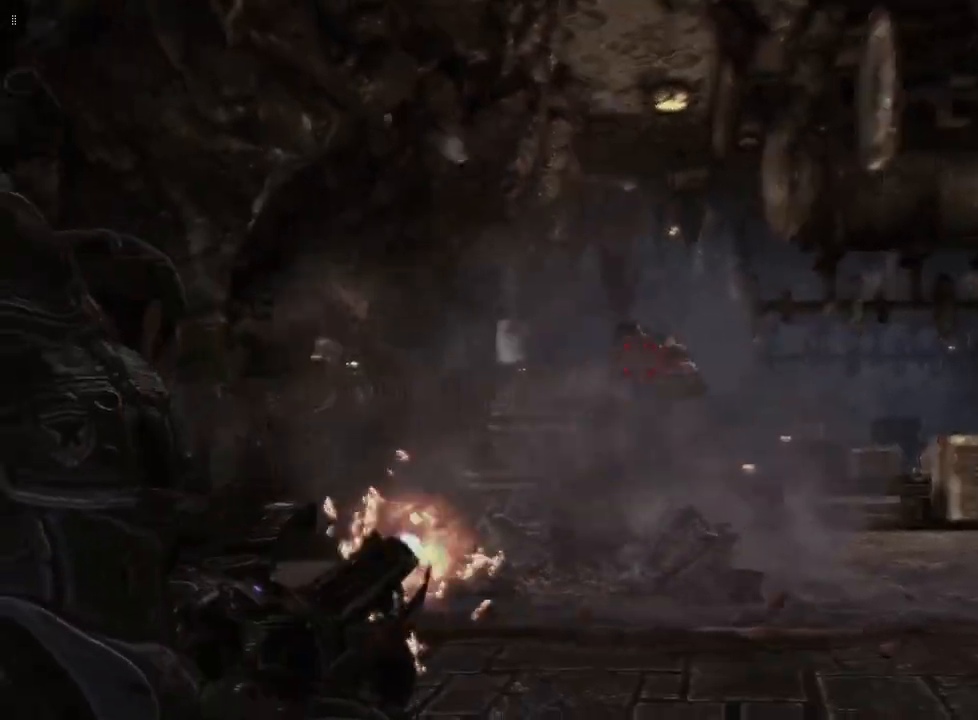
{"buttons": ["L2", "R2"], "left_stick": "down", "right_stick": "center", "events": [[100, "right_stick", "right"], [350, "right_stick", "center"]]}
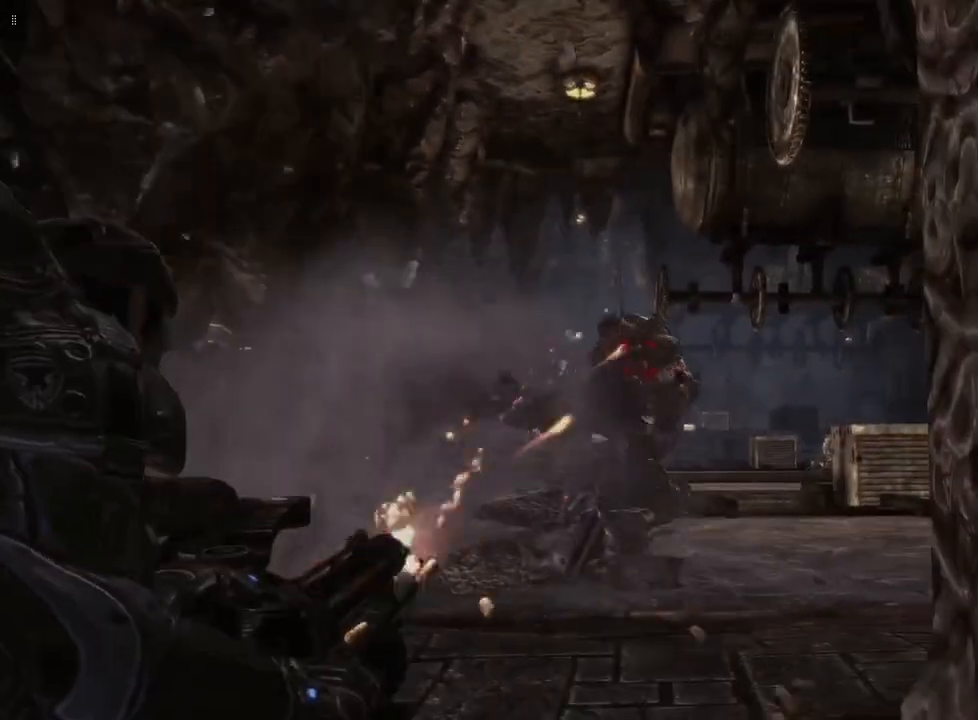
{"buttons": ["L2", "R2"], "left_stick": "down", "right_stick": "center", "events": [[183, "right_stick", "down-right"], [350, "right_stick", "center"]]}
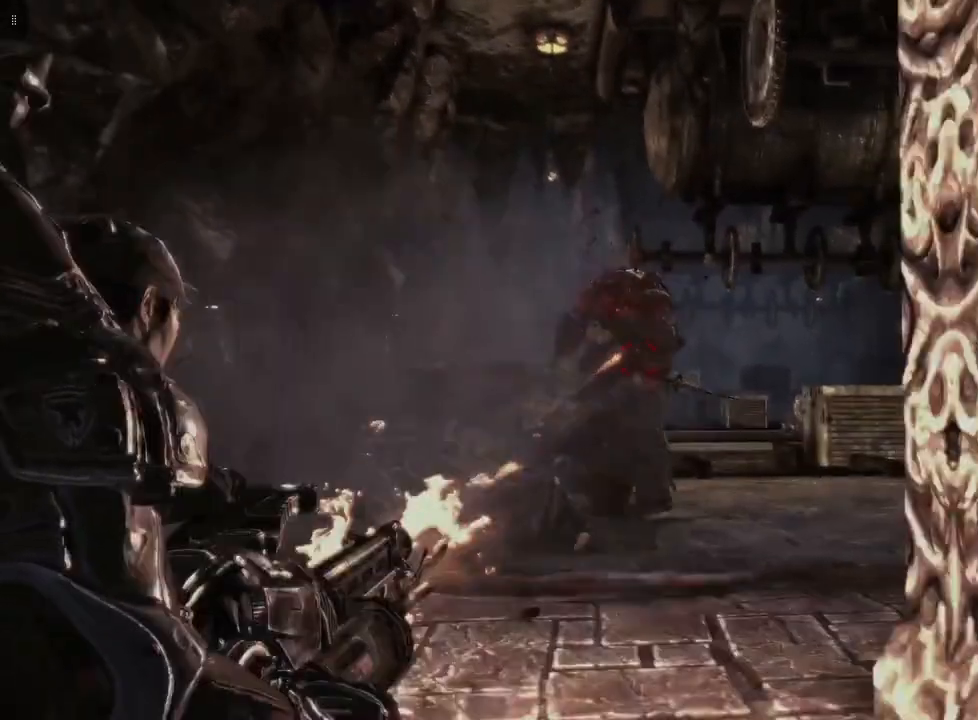
{"buttons": ["L2", "R2"], "left_stick": "down", "right_stick": "center", "events": [[67, "right_stick", "down-left"], [183, "right_stick", "center"], [300, "right_stick", "down-right"], [433, "right_stick", "center"]]}